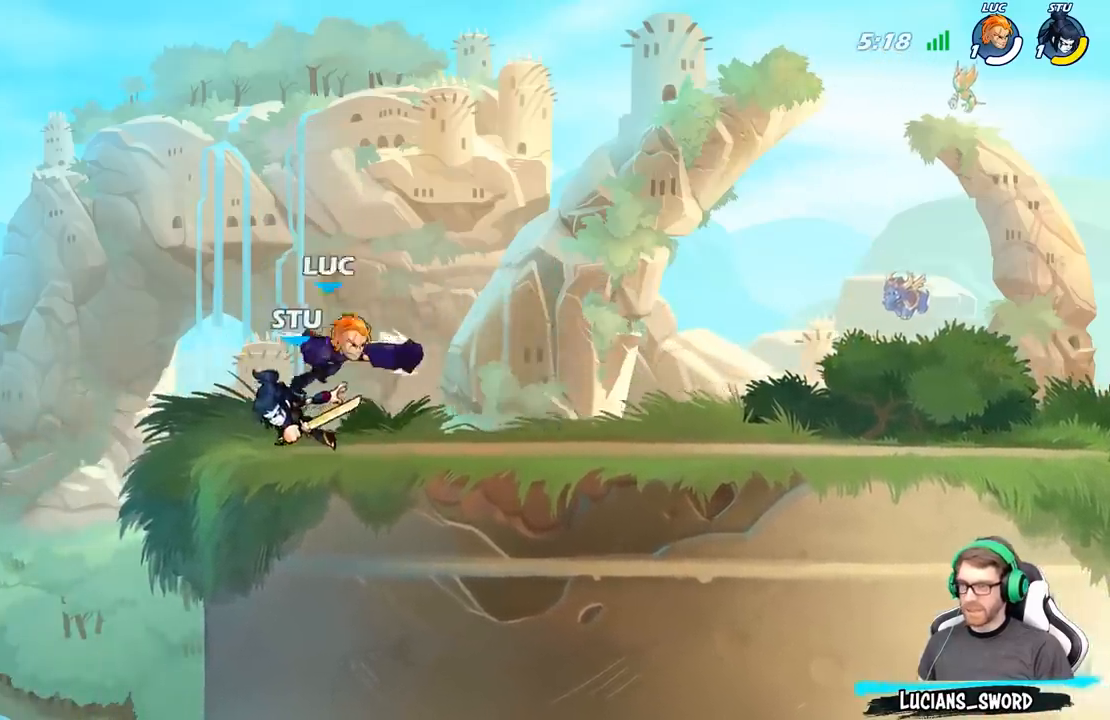
Gameplay with a controller (Xbox layout); each line is a JSON object with the inputs held at the frame after it. "events" lists button and stick changes between this image and that frame as [ms after this image, input, new state], when the widget could be followed in between.
{"buttons": [], "left_stick": "center", "right_stick": "center", "events": [[350, "A", "down"], [433, "left_stick", "center"], [500, "A", "up"]]}
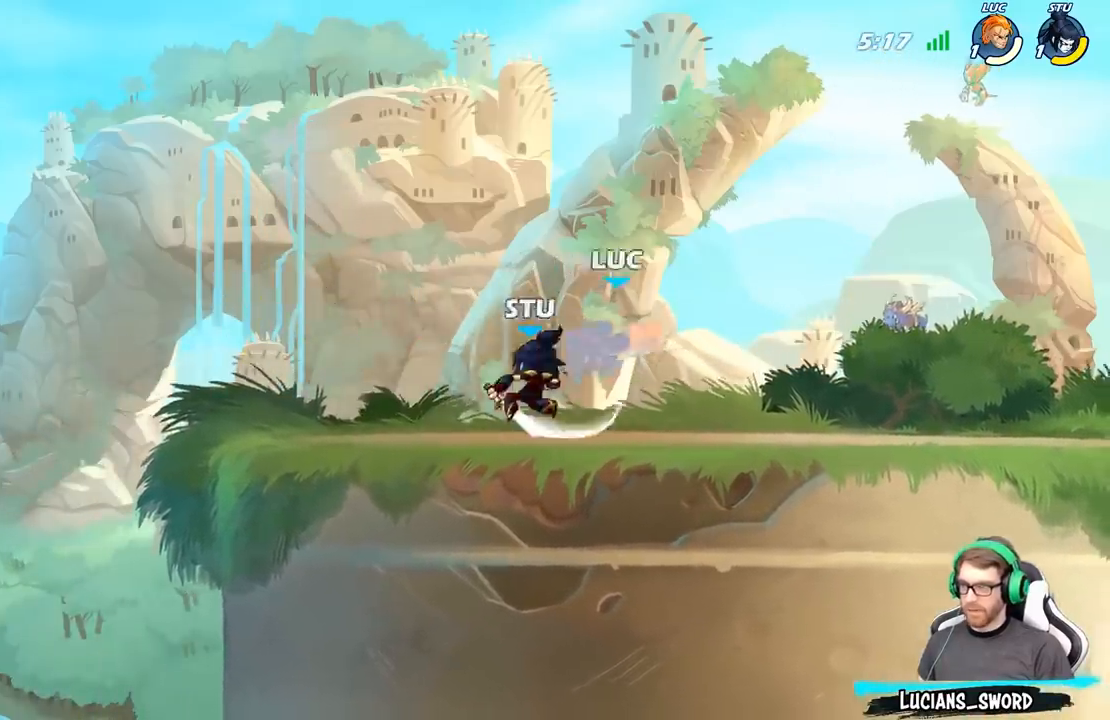
{"buttons": ["R2"], "left_stick": "up", "right_stick": "center", "events": [[183, "left_stick", "up-left"], [283, "left_stick", "up"], [300, "R2", "down"]]}
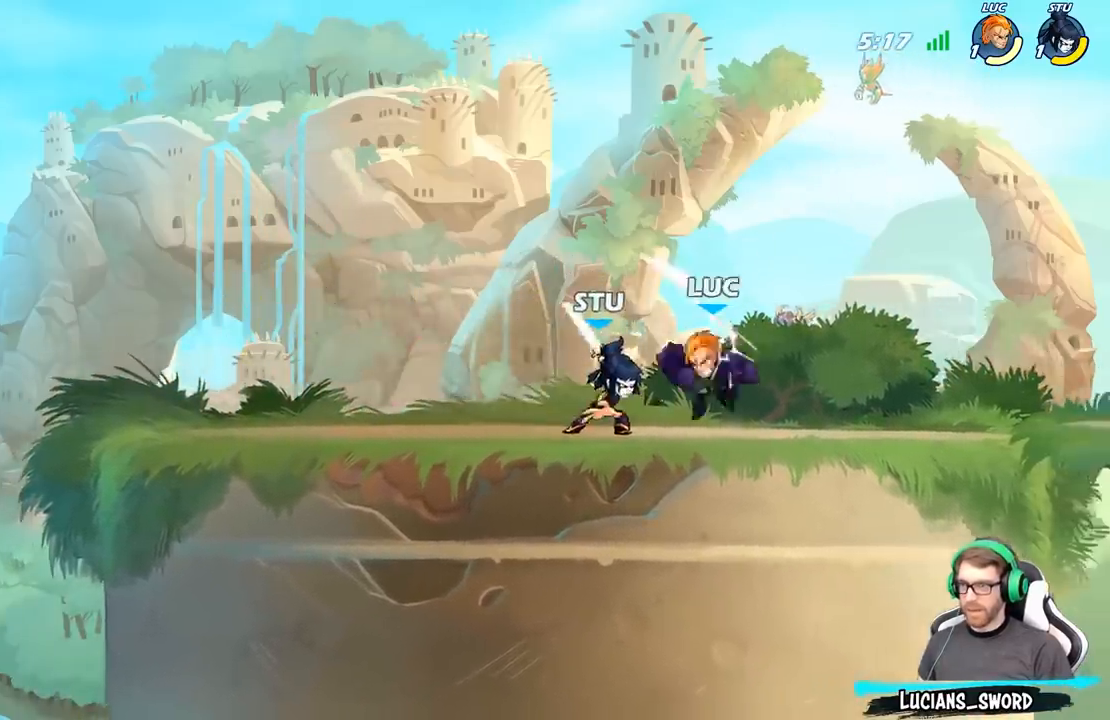
{"buttons": [], "left_stick": "right", "right_stick": "center", "events": [[50, "R2", "up"], [233, "left_stick", "center"], [467, "left_stick", "right"]]}
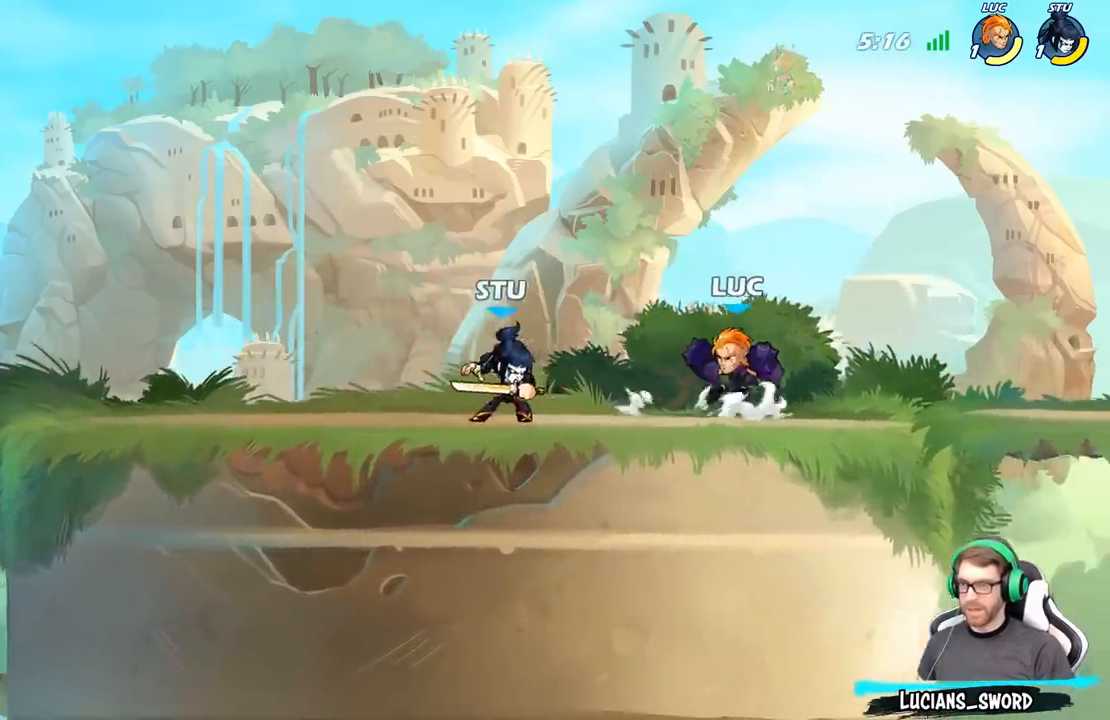
{"buttons": [], "left_stick": "left", "right_stick": "center", "events": [[150, "A", "down"], [150, "R2", "down"], [267, "left_stick", "up-right"], [283, "A", "up"], [350, "R2", "up"], [417, "left_stick", "left"]]}
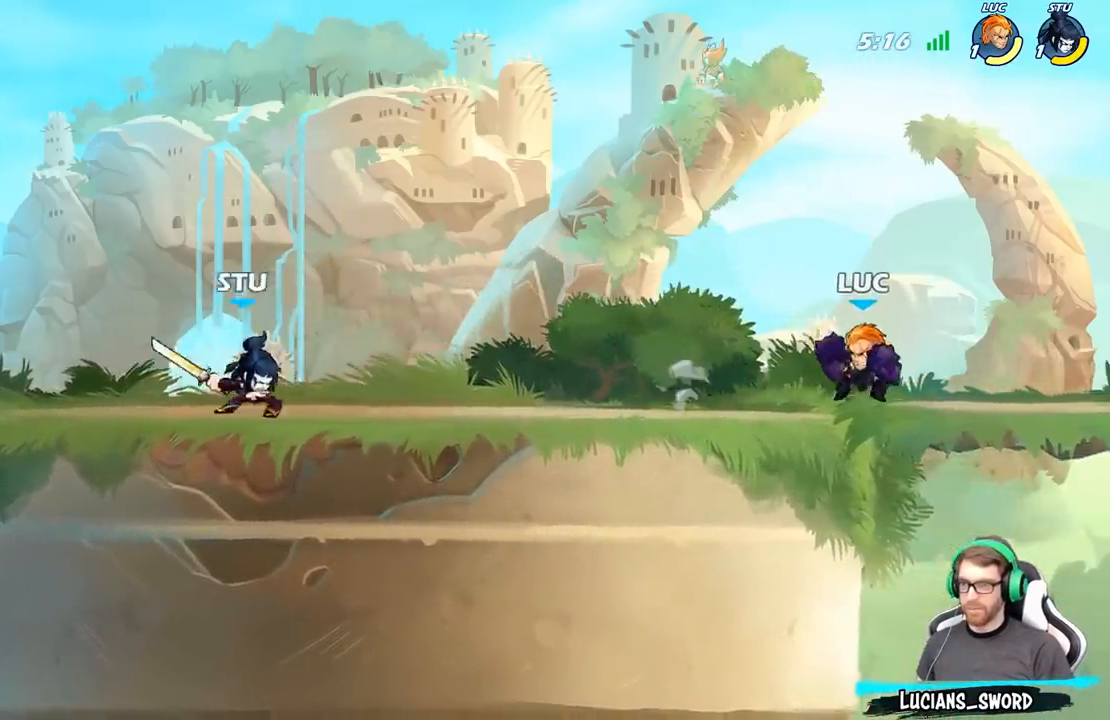
{"buttons": [], "left_stick": "left", "right_stick": "center", "events": [[133, "R2", "down"], [233, "B", "down"], [267, "R2", "up"], [350, "B", "up"]]}
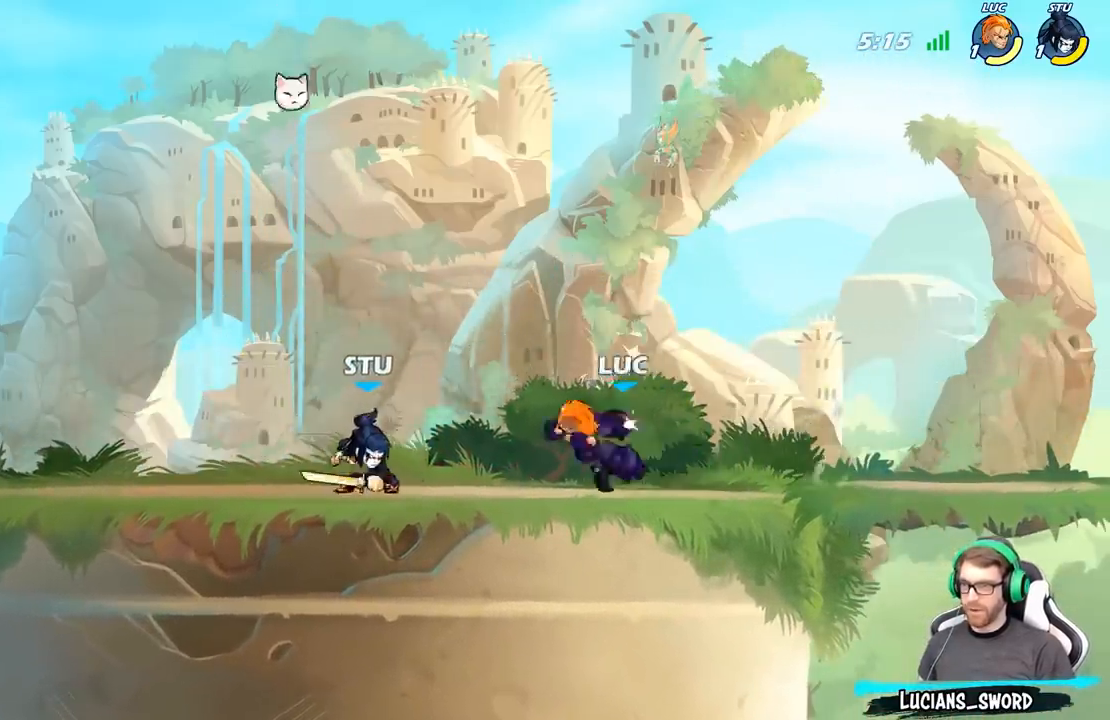
{"buttons": [], "left_stick": "up", "right_stick": "center", "events": [[200, "left_stick", "center"], [483, "left_stick", "up"]]}
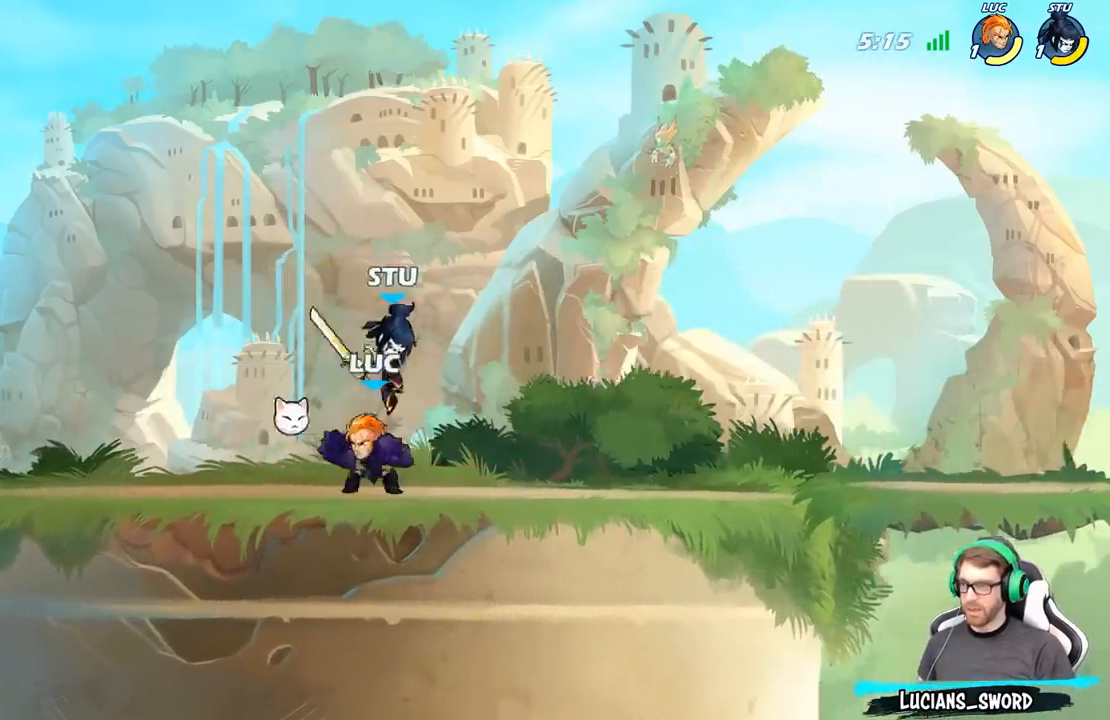
{"buttons": ["R2"], "left_stick": "down-left", "right_stick": "center", "events": [[17, "A", "down"], [67, "R2", "down"], [133, "left_stick", "up-left"], [167, "A", "up"], [267, "R2", "up"], [333, "left_stick", "down-left"], [483, "R2", "down"]]}
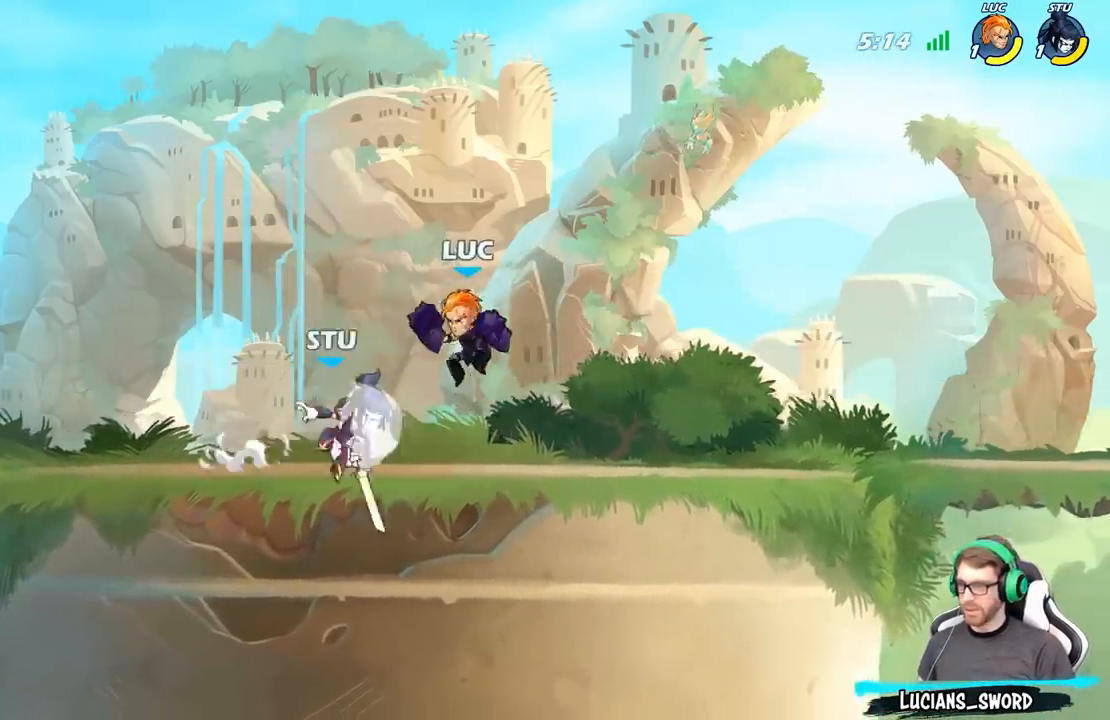
{"buttons": [], "left_stick": "down", "right_stick": "center", "events": [[233, "left_stick", "down-right"], [250, "R2", "up"], [383, "X", "down"], [450, "left_stick", "down"], [483, "X", "up"]]}
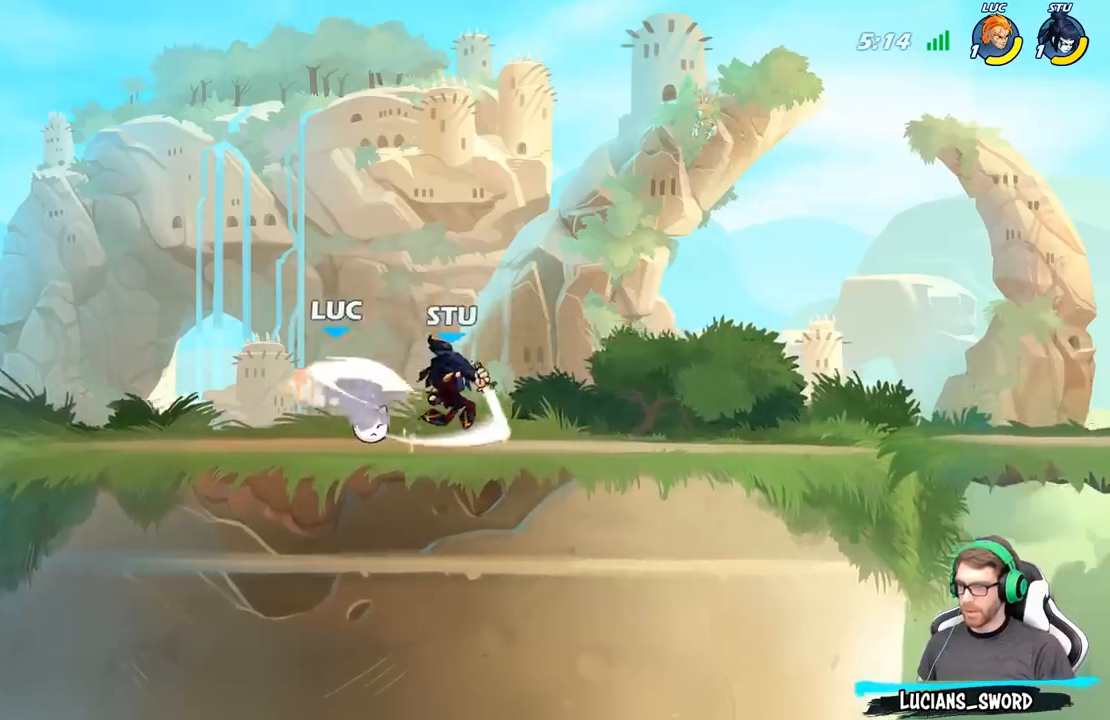
{"buttons": ["A"], "left_stick": "up-right", "right_stick": "center", "events": [[83, "left_stick", "center"], [317, "left_stick", "left"], [467, "A", "down"], [467, "left_stick", "up-right"]]}
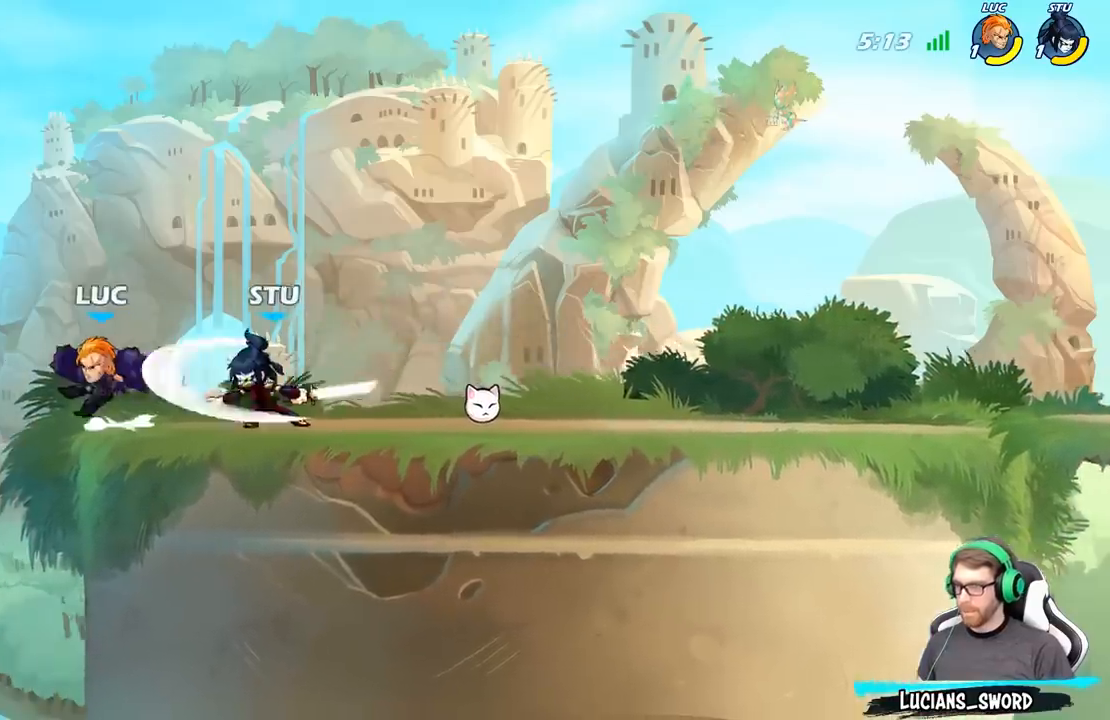
{"buttons": ["X"], "left_stick": "down-left", "right_stick": "center", "events": [[133, "A", "up"], [317, "left_stick", "down-right"], [383, "left_stick", "down-left"], [433, "X", "down"]]}
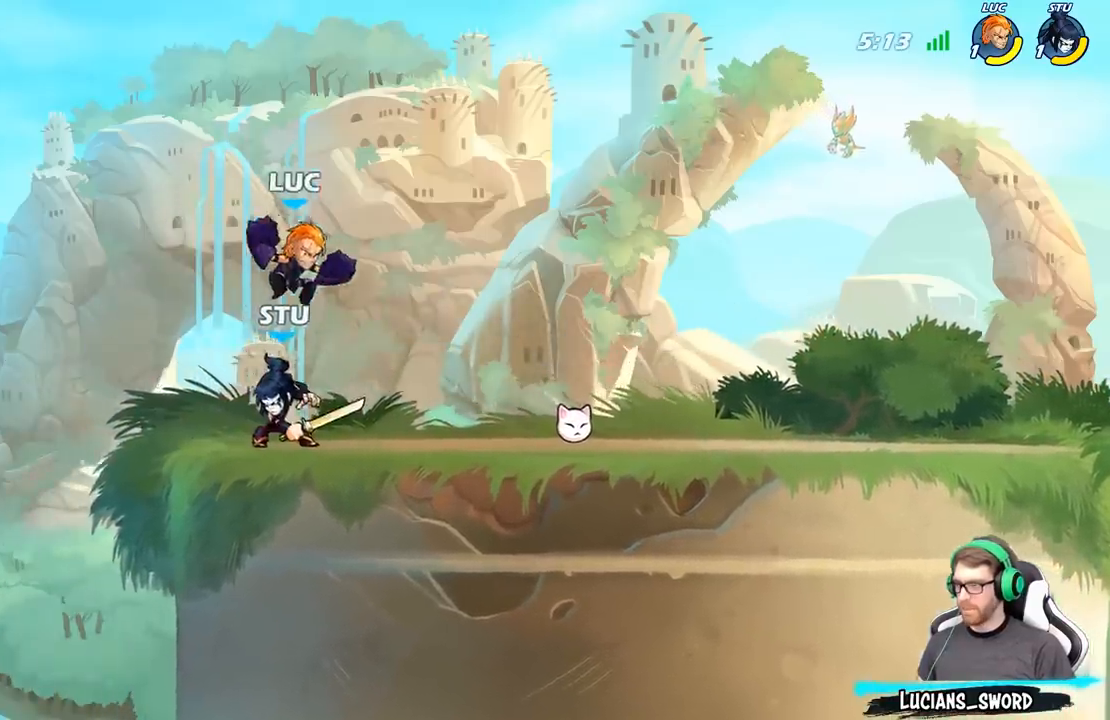
{"buttons": [], "left_stick": "center", "right_stick": "center", "events": [[33, "X", "up"], [167, "left_stick", "center"]]}
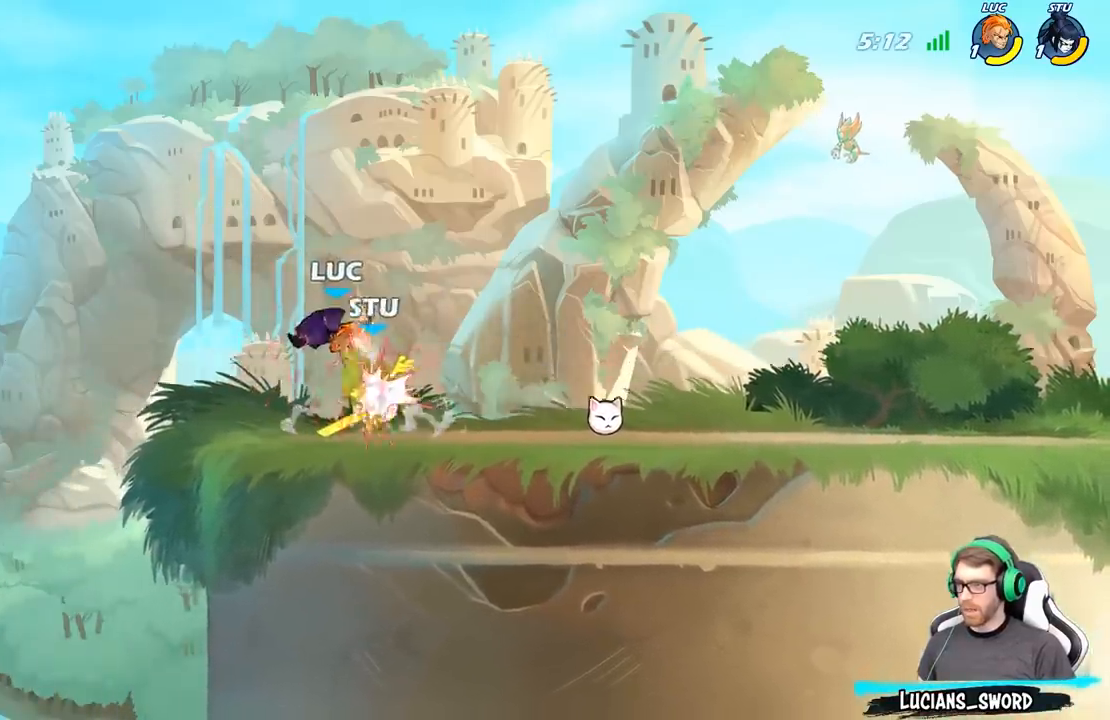
{"buttons": [], "left_stick": "left", "right_stick": "center", "events": [[183, "left_stick", "right"], [217, "R2", "down"], [433, "R2", "up"], [467, "left_stick", "left"]]}
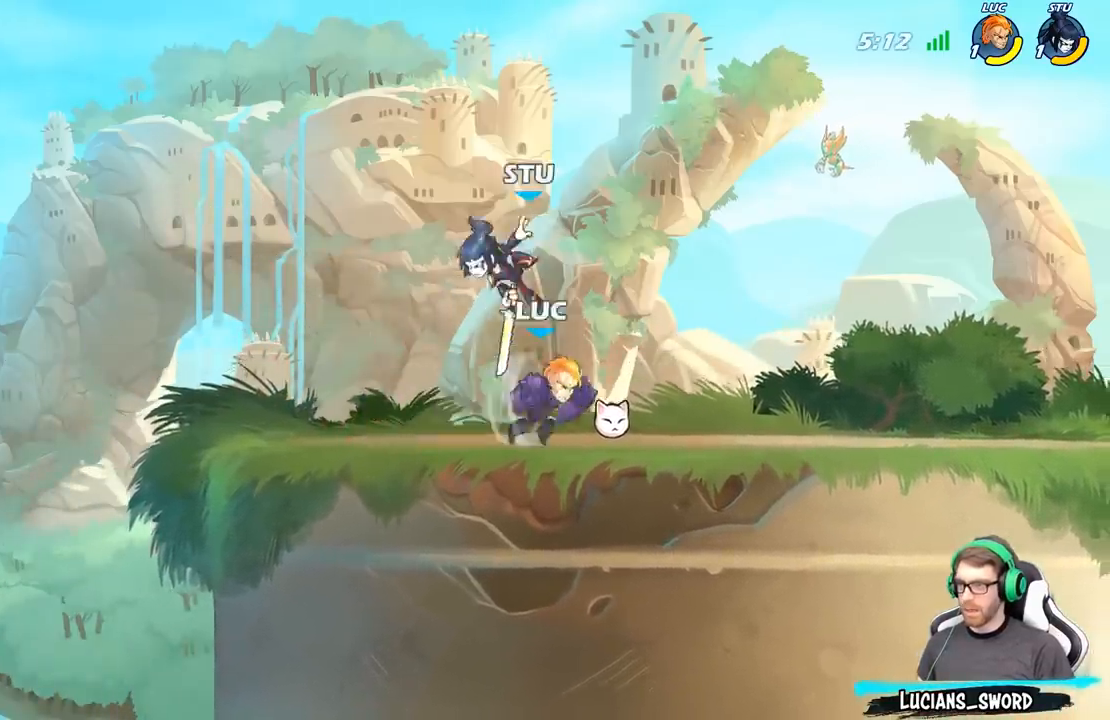
{"buttons": [], "left_stick": "right", "right_stick": "center", "events": [[133, "X", "down"], [217, "X", "up"], [250, "left_stick", "center"], [400, "left_stick", "right"]]}
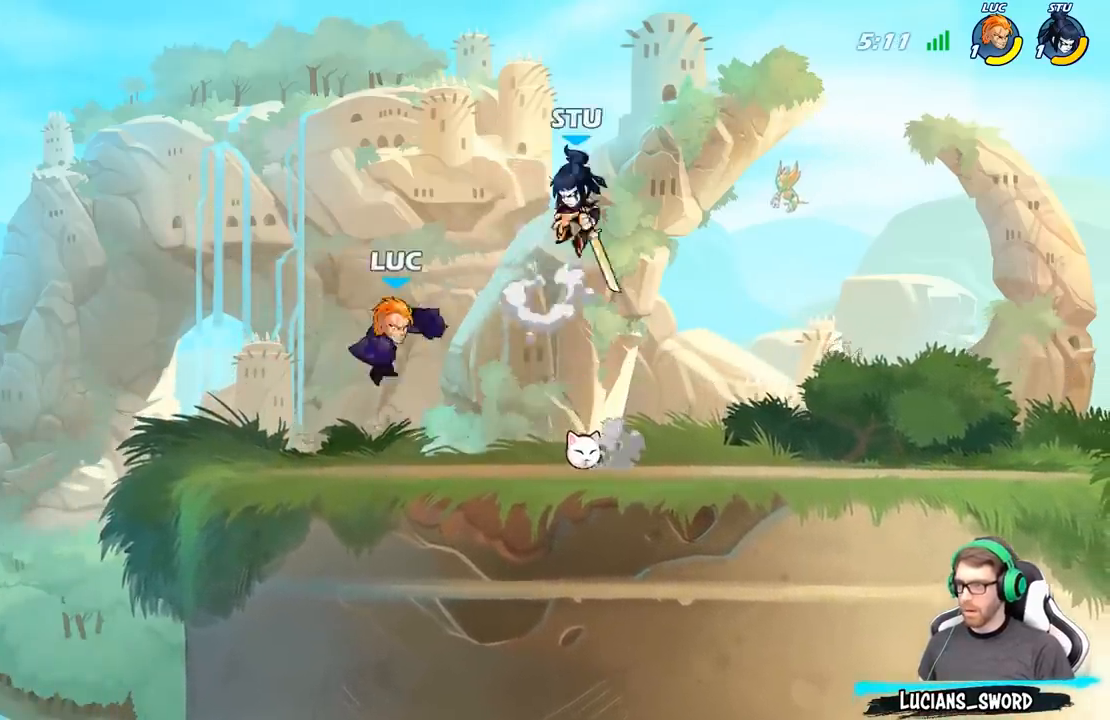
{"buttons": [], "left_stick": "right", "right_stick": "center", "events": [[33, "left_stick", "center"], [167, "left_stick", "right"], [317, "X", "down"], [400, "X", "up"]]}
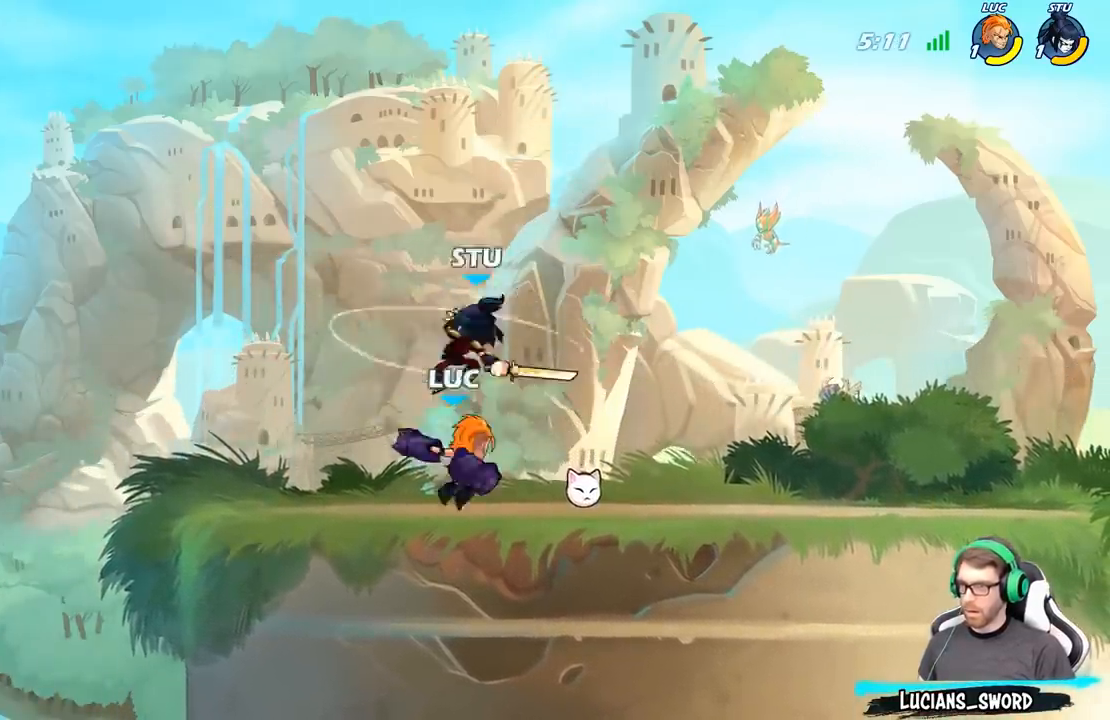
{"buttons": ["A"], "left_stick": "right", "right_stick": "center", "events": [[100, "left_stick", "center"], [283, "left_stick", "left"], [383, "left_stick", "center"], [433, "left_stick", "right"], [500, "A", "down"]]}
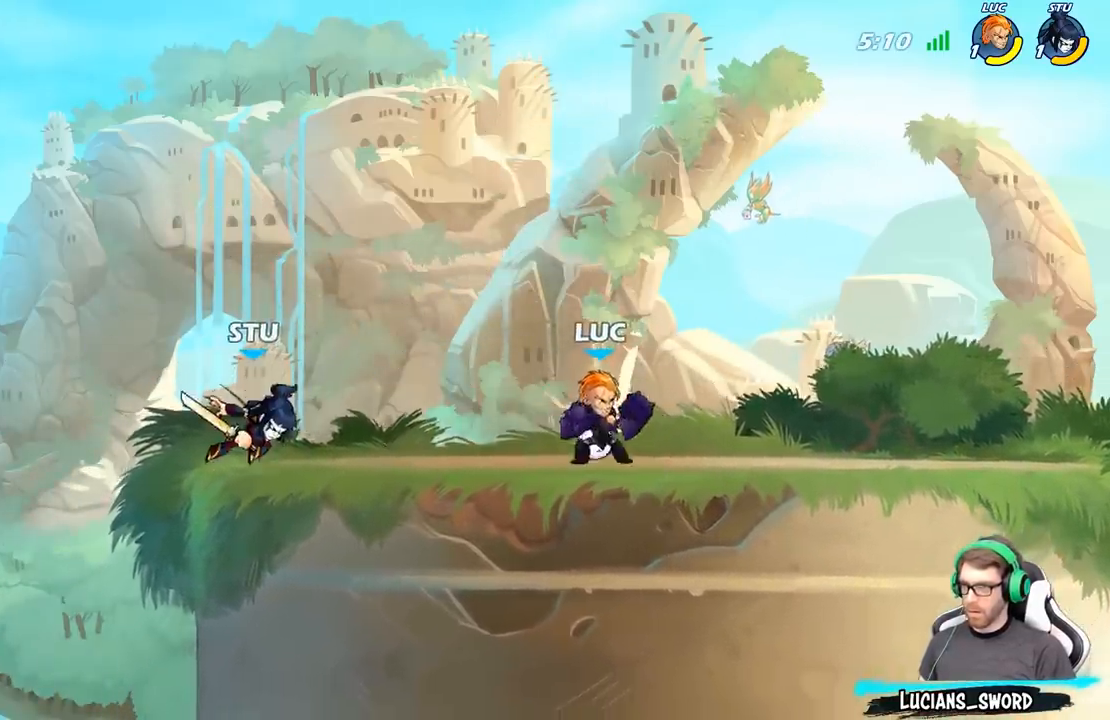
{"buttons": ["R2"], "left_stick": "center", "right_stick": "center", "events": [[67, "left_stick", "up-left"], [100, "A", "up"], [200, "left_stick", "down-left"], [417, "R2", "down"], [433, "left_stick", "center"]]}
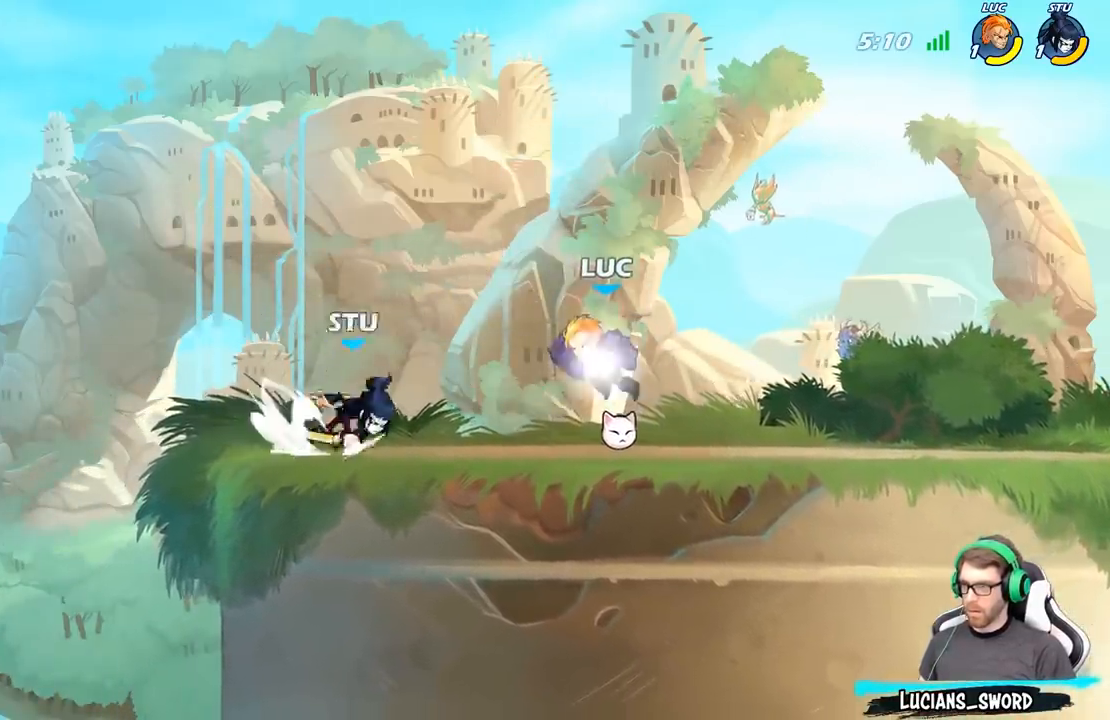
{"buttons": [], "left_stick": "center", "right_stick": "center", "events": [[33, "left_stick", "down"], [67, "X", "down"], [100, "R2", "up"], [167, "X", "up"], [200, "left_stick", "center"]]}
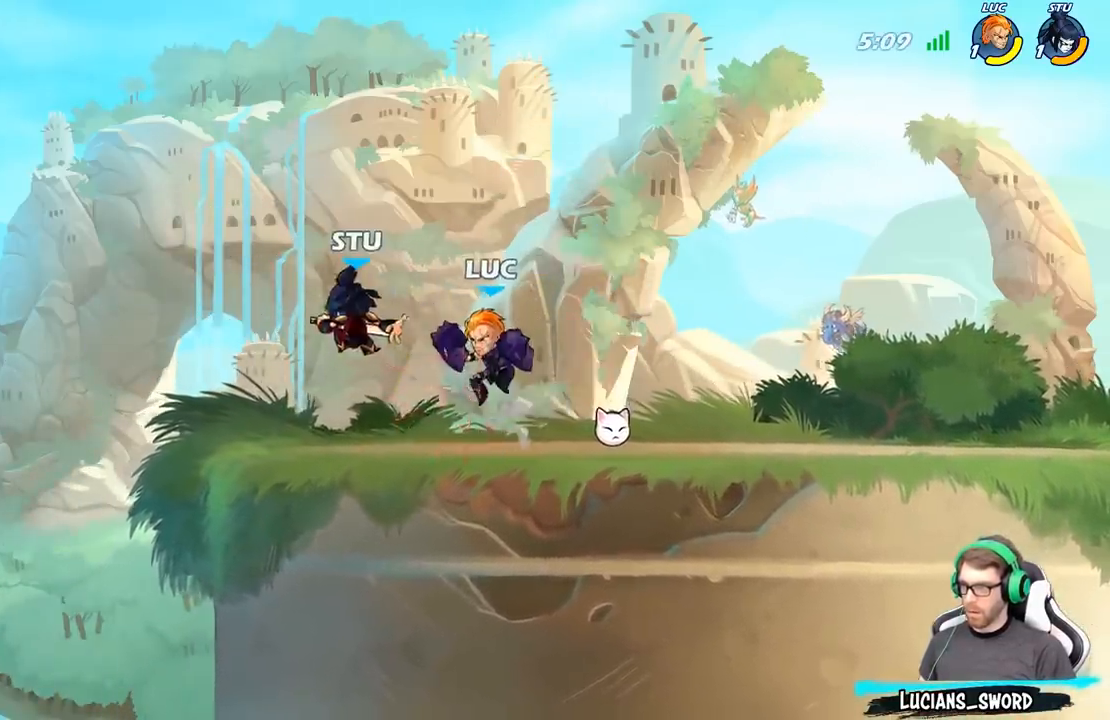
{"buttons": [], "left_stick": "center", "right_stick": "center", "events": [[17, "left_stick", "left"], [67, "X", "down"], [150, "X", "up"], [167, "left_stick", "center"]]}
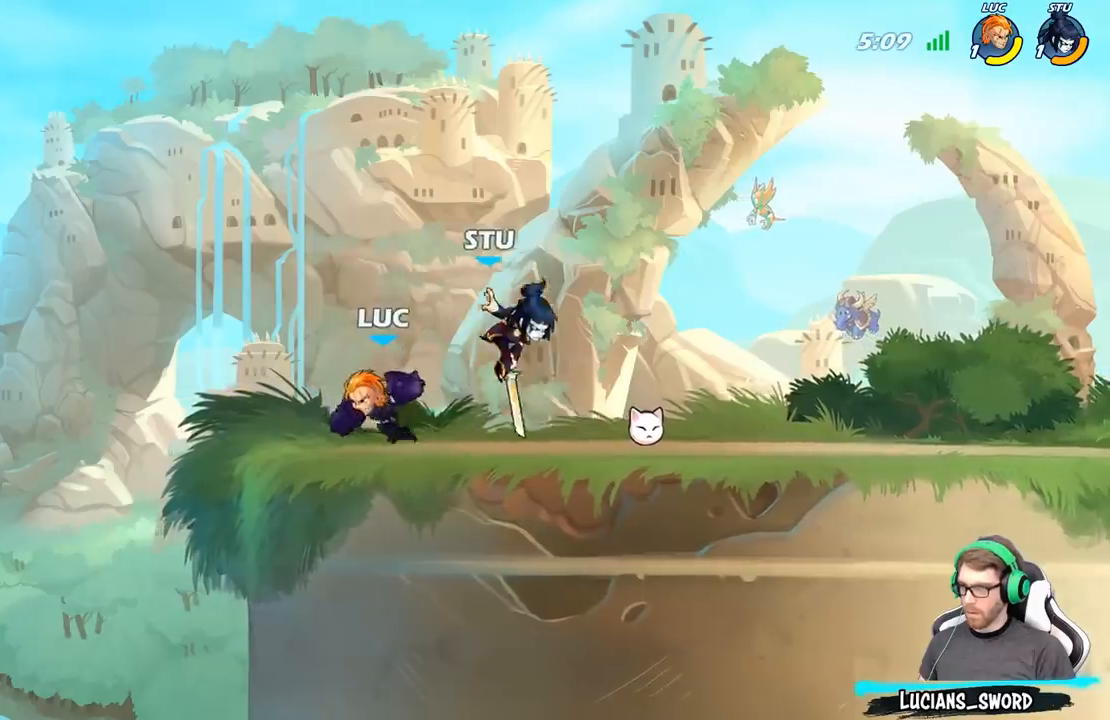
{"buttons": [], "left_stick": "up-right", "right_stick": "center", "events": [[67, "left_stick", "right"], [183, "left_stick", "up-left"], [200, "A", "down"], [350, "A", "up"], [417, "left_stick", "up-right"]]}
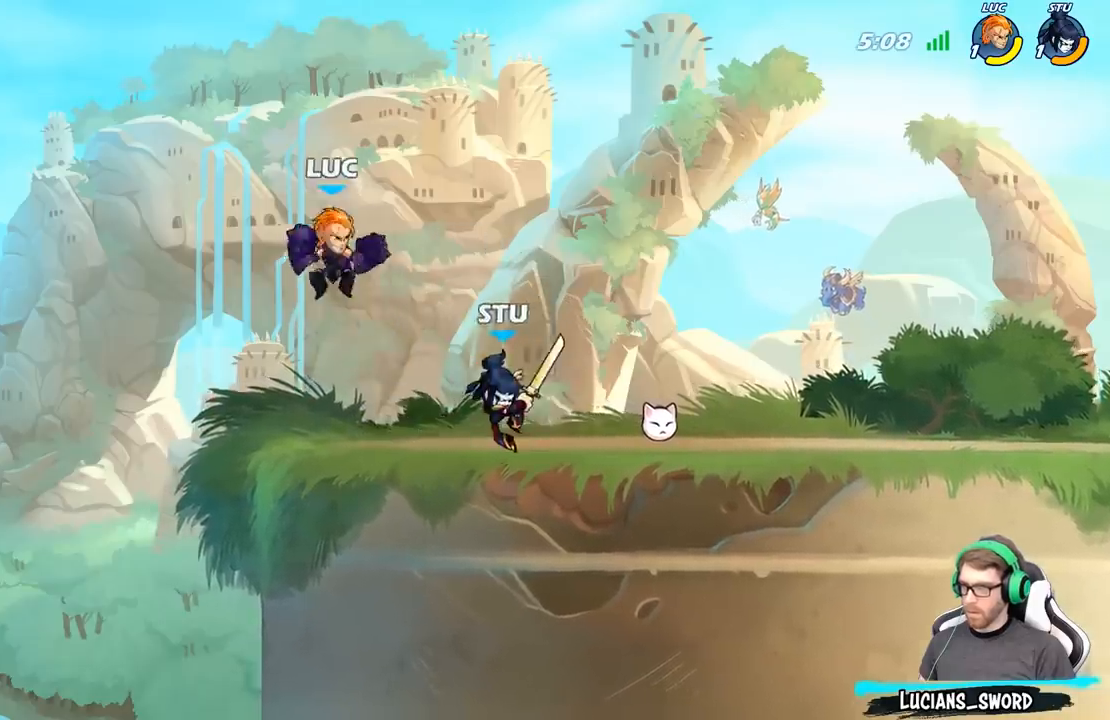
{"buttons": [], "left_stick": "center", "right_stick": "center", "events": [[67, "left_stick", "down"], [167, "X", "down"], [250, "X", "up"], [250, "left_stick", "center"]]}
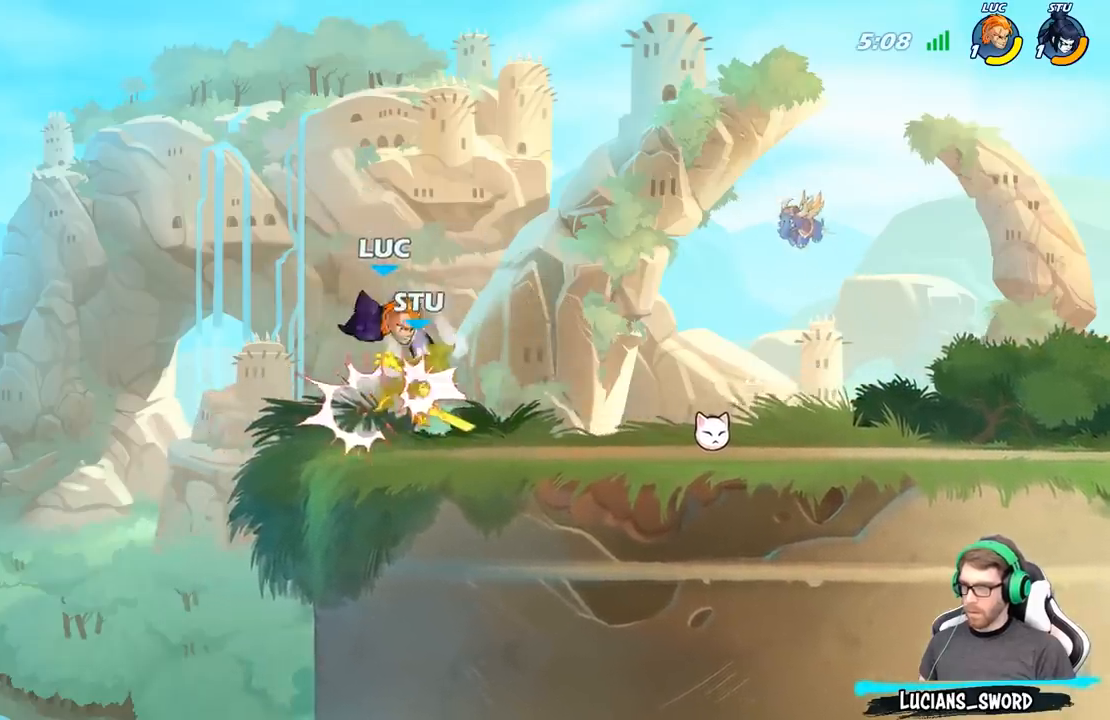
{"buttons": [], "left_stick": "right", "right_stick": "center", "events": [[450, "left_stick", "right"]]}
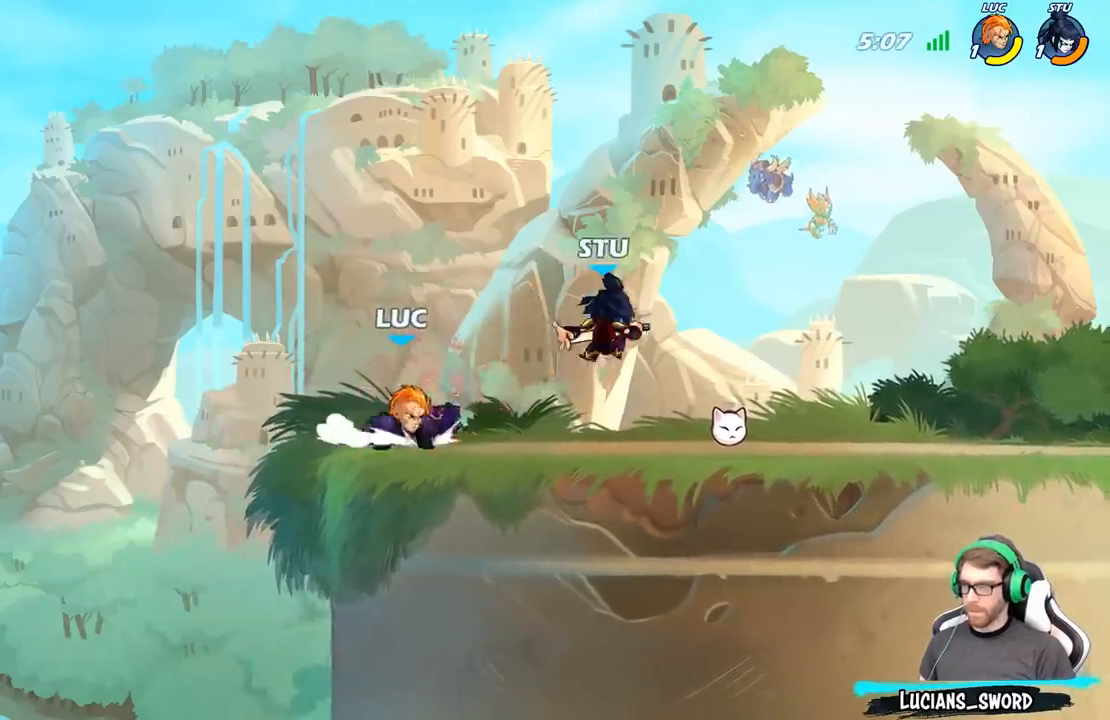
{"buttons": [], "left_stick": "left", "right_stick": "center", "events": [[17, "R2", "down"], [67, "left_stick", "center"], [83, "B", "down"], [100, "R2", "up"], [167, "B", "up"], [283, "left_stick", "left"]]}
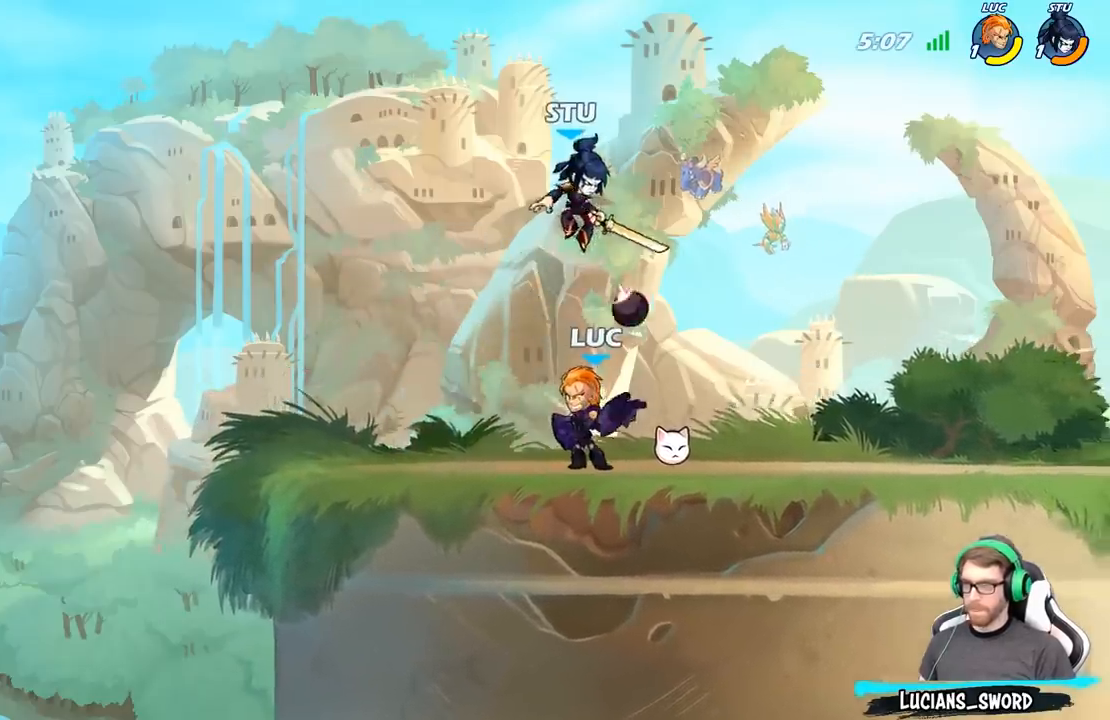
{"buttons": [], "left_stick": "center", "right_stick": "center", "events": [[483, "left_stick", "center"]]}
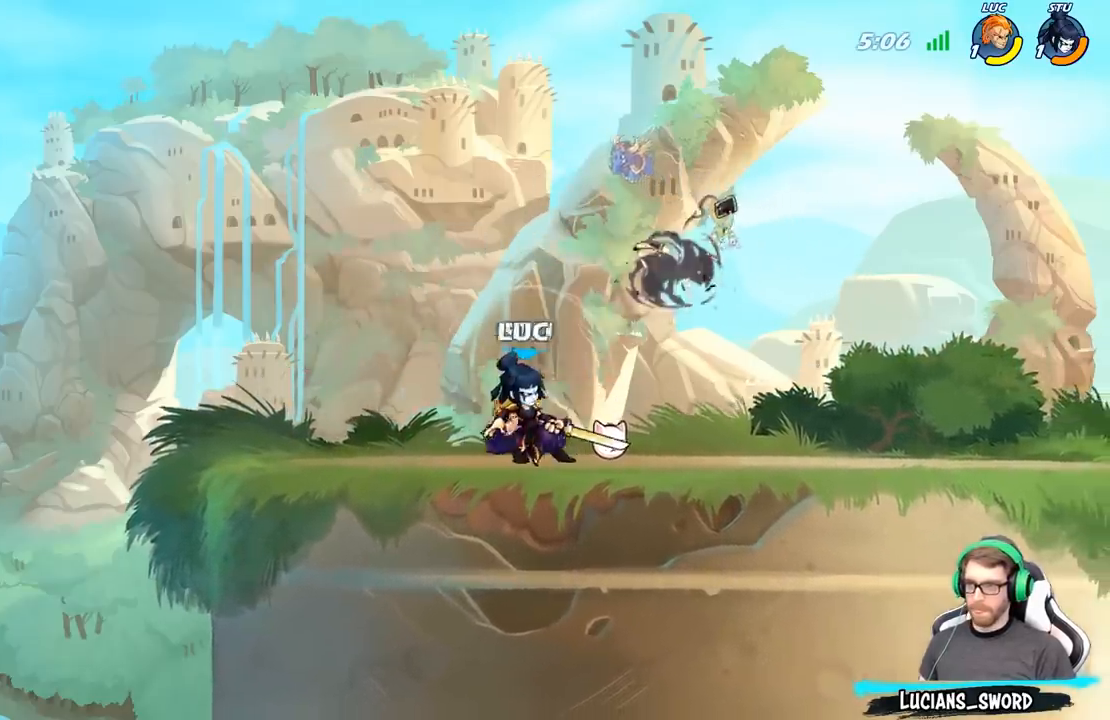
{"buttons": [], "left_stick": "center", "right_stick": "center", "events": [[17, "left_stick", "right"], [133, "left_stick", "center"], [183, "X", "down"], [250, "X", "up"], [350, "X", "down"], [433, "X", "up"]]}
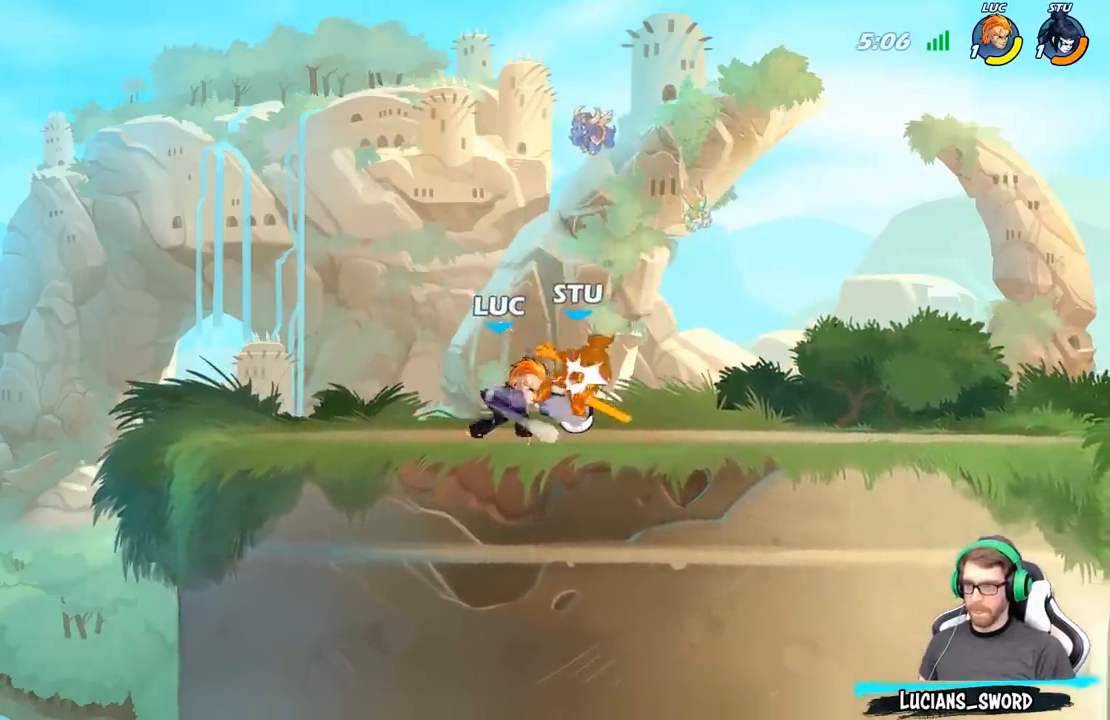
{"buttons": [], "left_stick": "center", "right_stick": "center", "events": [[50, "X", "down"], [150, "X", "up"], [250, "X", "down"], [383, "X", "up"]]}
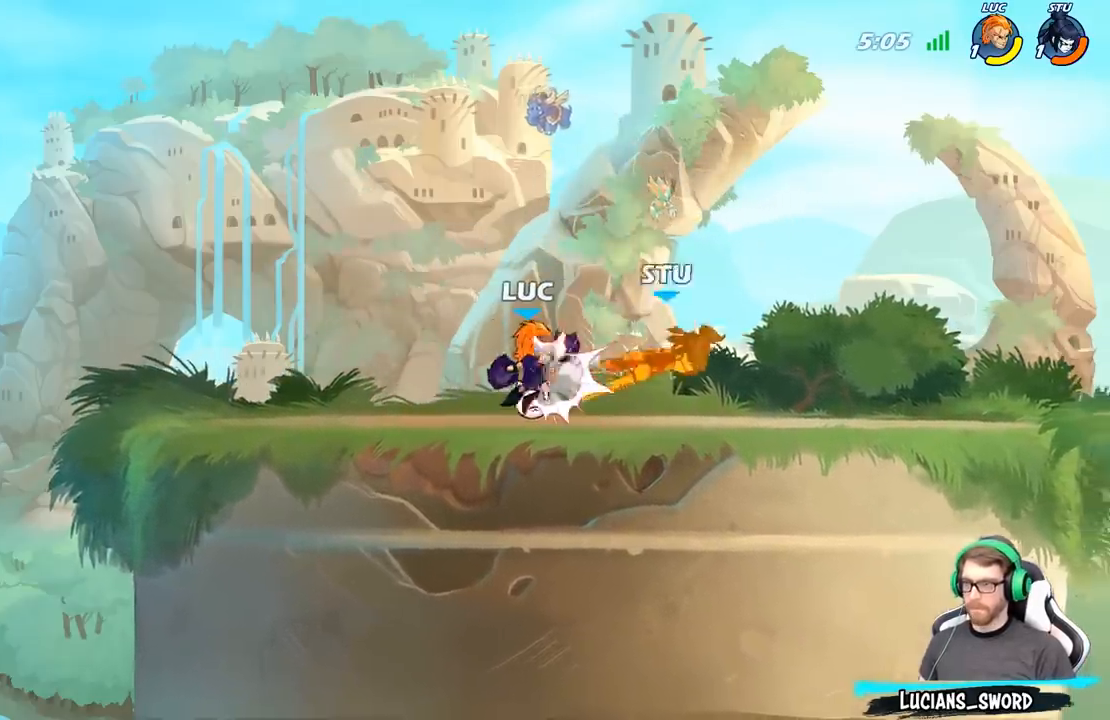
{"buttons": ["B"], "left_stick": "right", "right_stick": "center", "events": [[133, "left_stick", "right"], [183, "R2", "down"], [250, "B", "down"], [283, "R2", "up"]]}
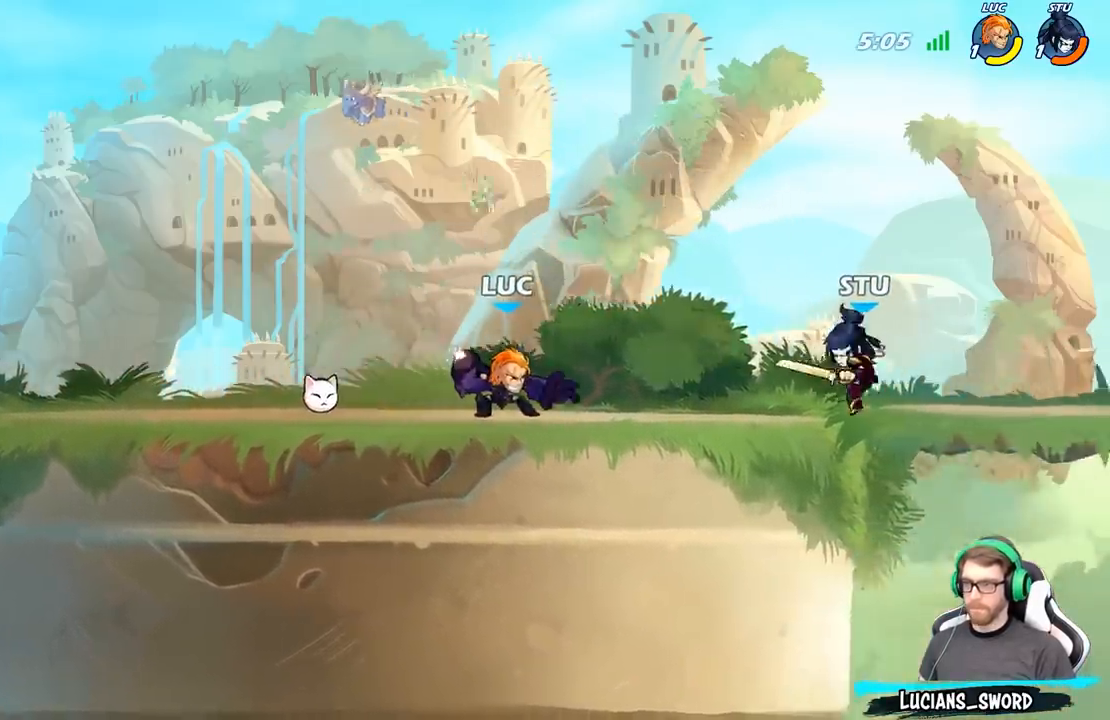
{"buttons": [], "left_stick": "right", "right_stick": "center", "events": [[217, "B", "up"]]}
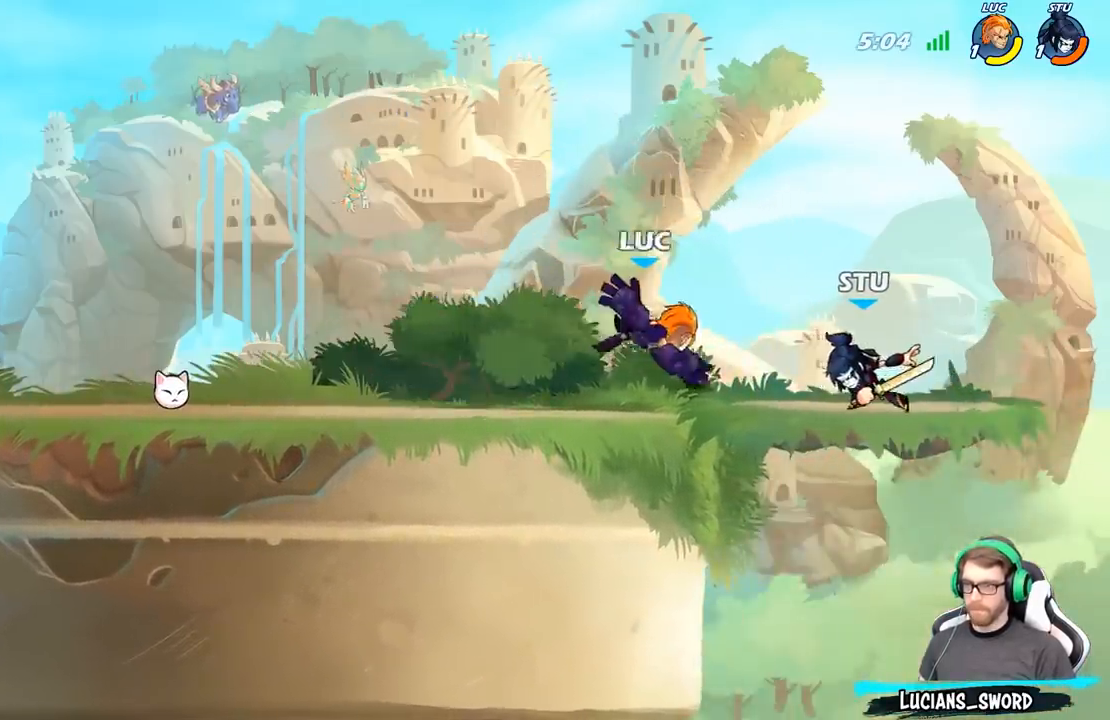
{"buttons": ["R2"], "left_stick": "up", "right_stick": "center", "events": [[83, "left_stick", "center"], [233, "left_stick", "right"], [317, "left_stick", "up"], [333, "A", "down"], [433, "R2", "down"], [467, "A", "up"]]}
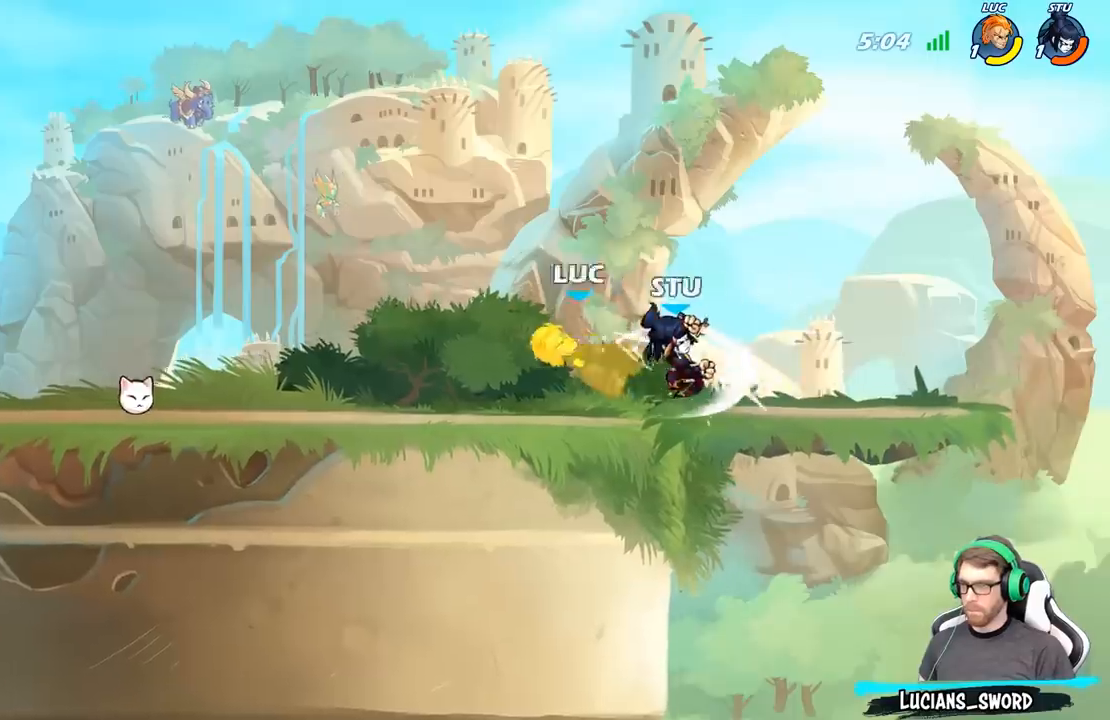
{"buttons": ["X"], "left_stick": "right", "right_stick": "center", "events": [[17, "left_stick", "up-right"], [117, "left_stick", "center"], [133, "R2", "up"], [367, "R2", "down"], [417, "left_stick", "right"], [433, "X", "down"], [467, "R2", "up"]]}
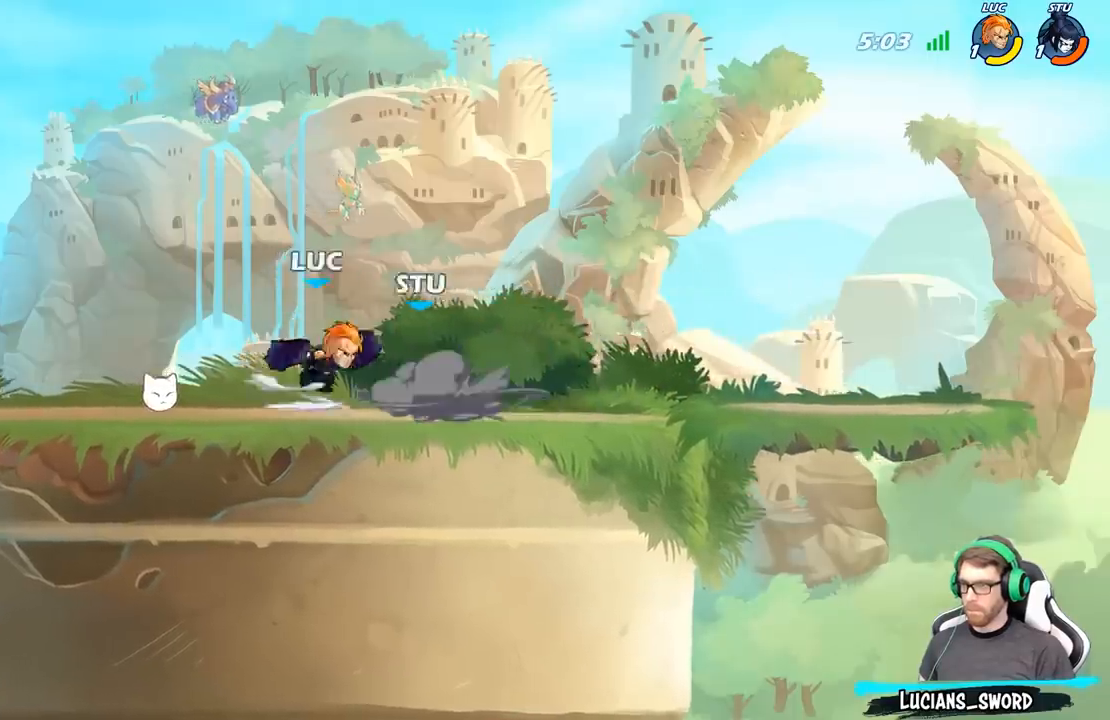
{"buttons": [], "left_stick": "left", "right_stick": "center", "events": [[17, "X", "up"], [100, "left_stick", "center"], [383, "left_stick", "left"]]}